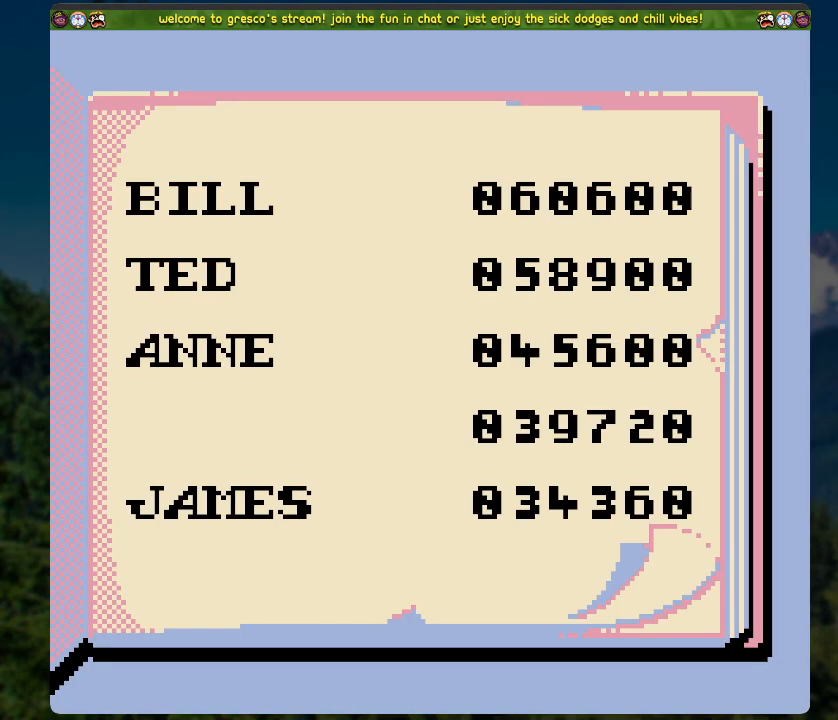
Gameplay with a controller (Xbox layout); each line is a JSON object with the inputs held at the frame after it. "events" lists button and stick changes between this image and that frame as [ms after this image, input, new state], when the widget could be followed in between.
{"buttons": [], "left_stick": "center", "right_stick": "center", "events": [[184, "A", "down"], [351, "A", "up"]]}
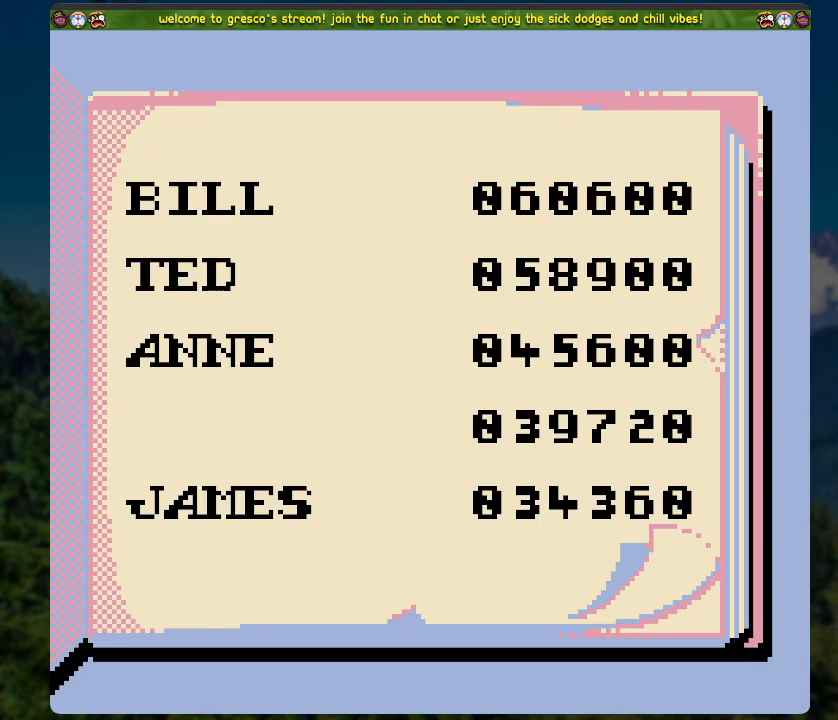
{"buttons": [], "left_stick": "center", "right_stick": "center", "events": []}
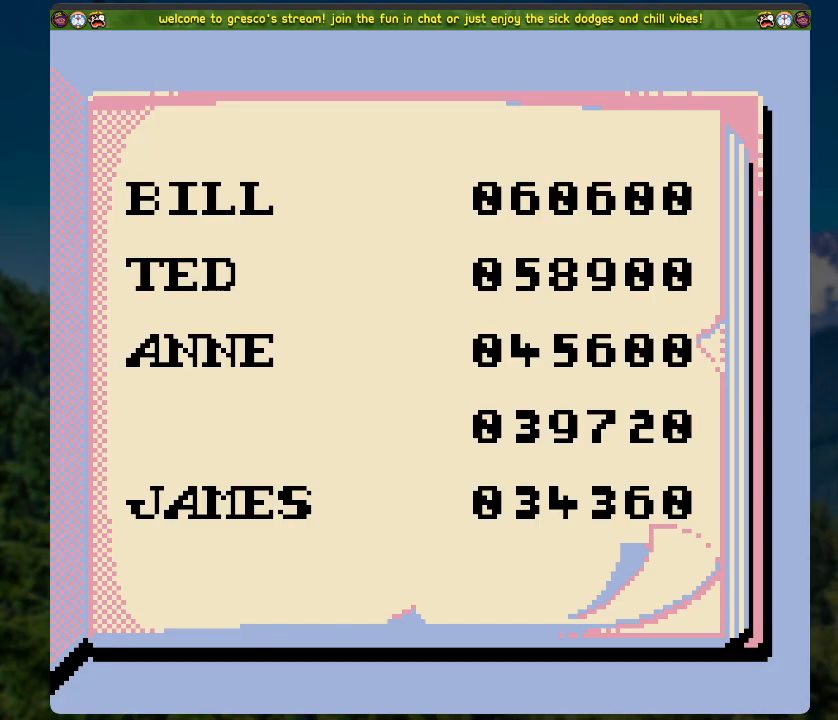
{"buttons": [], "left_stick": "center", "right_stick": "center", "events": []}
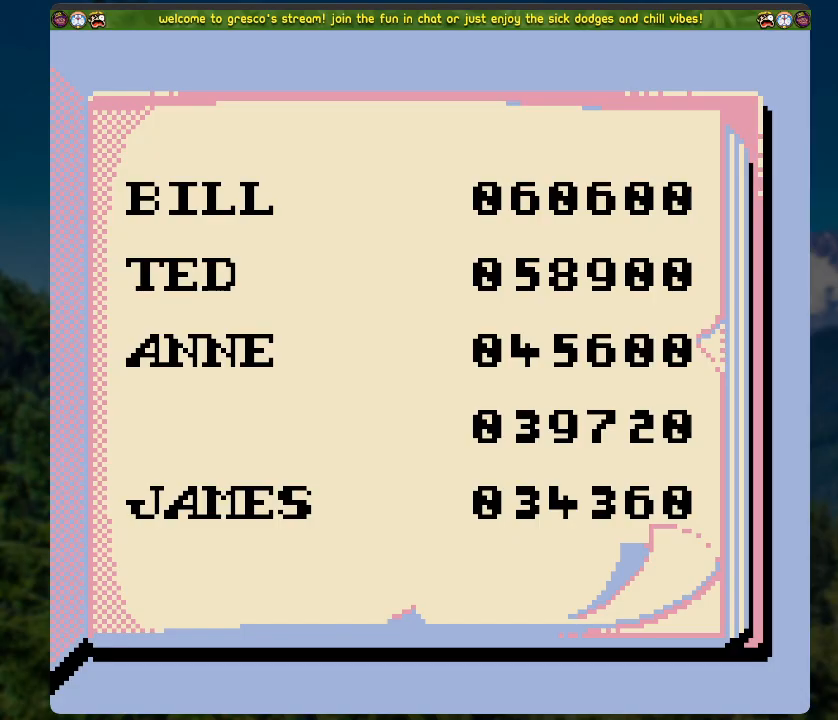
{"buttons": [], "left_stick": "center", "right_stick": "center", "events": []}
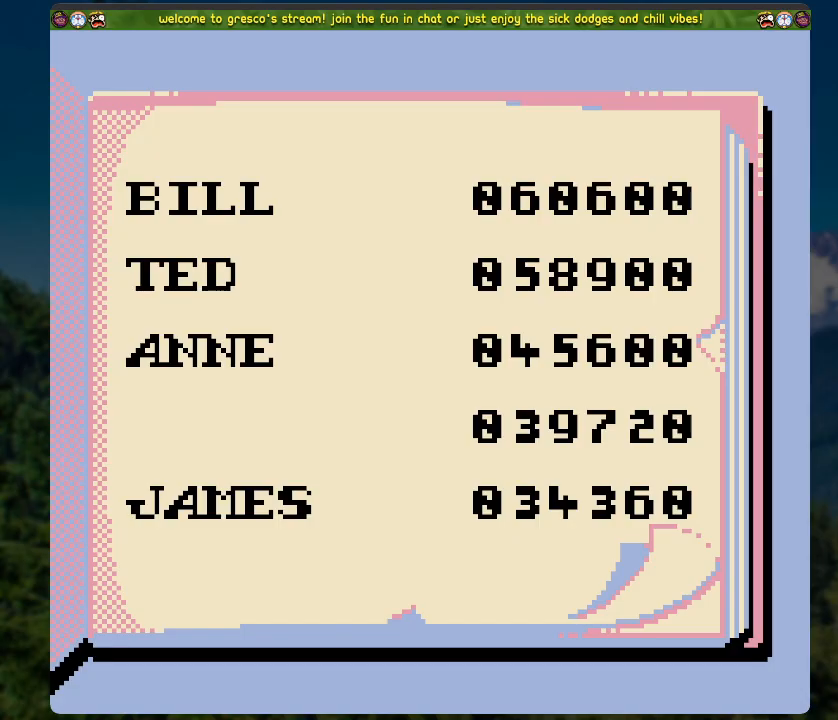
{"buttons": [], "left_stick": "center", "right_stick": "center", "events": []}
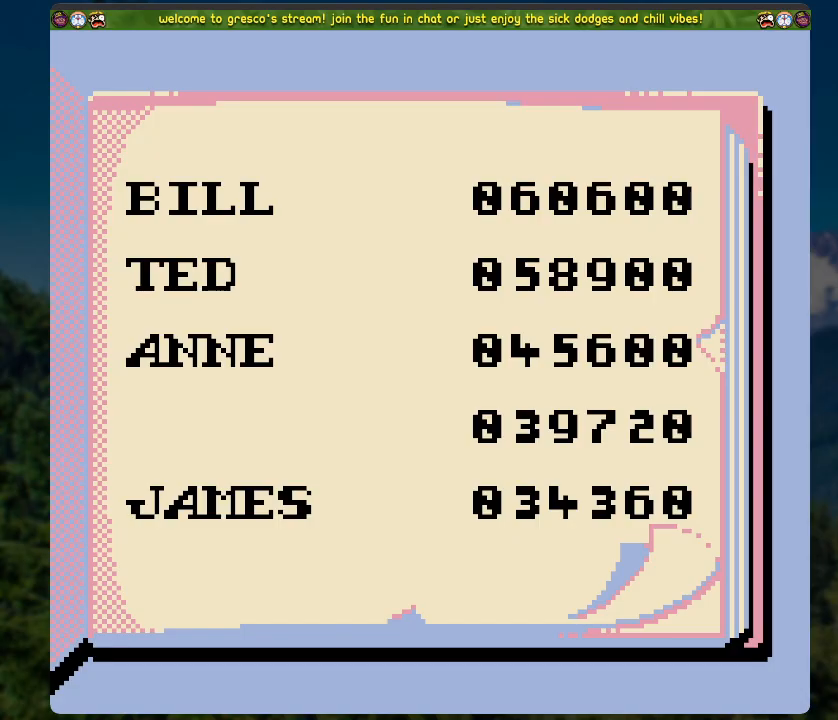
{"buttons": [], "left_stick": "center", "right_stick": "center", "events": []}
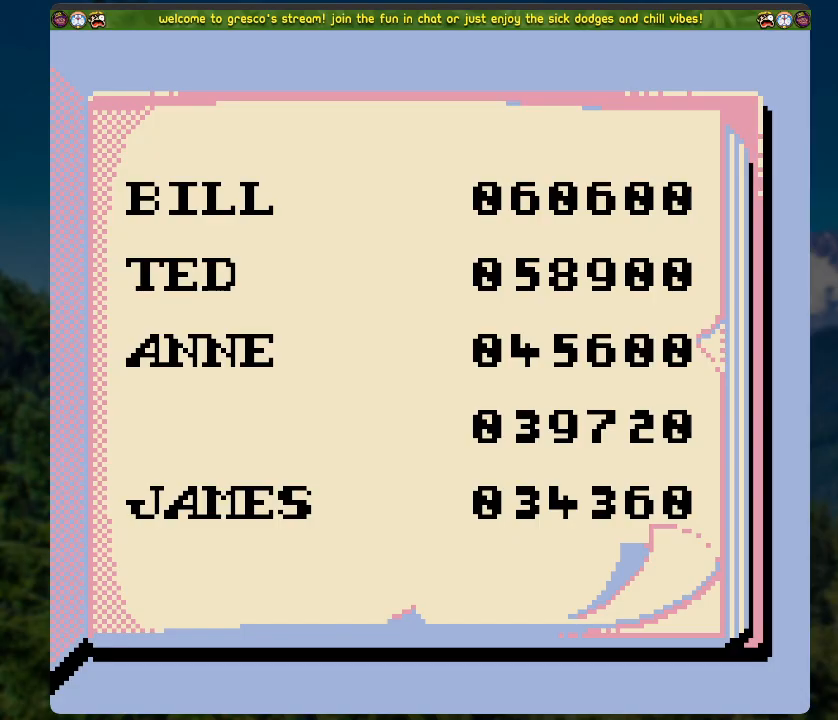
{"buttons": [], "left_stick": "center", "right_stick": "center", "events": [[50, "START", "down"], [217, "START", "up"]]}
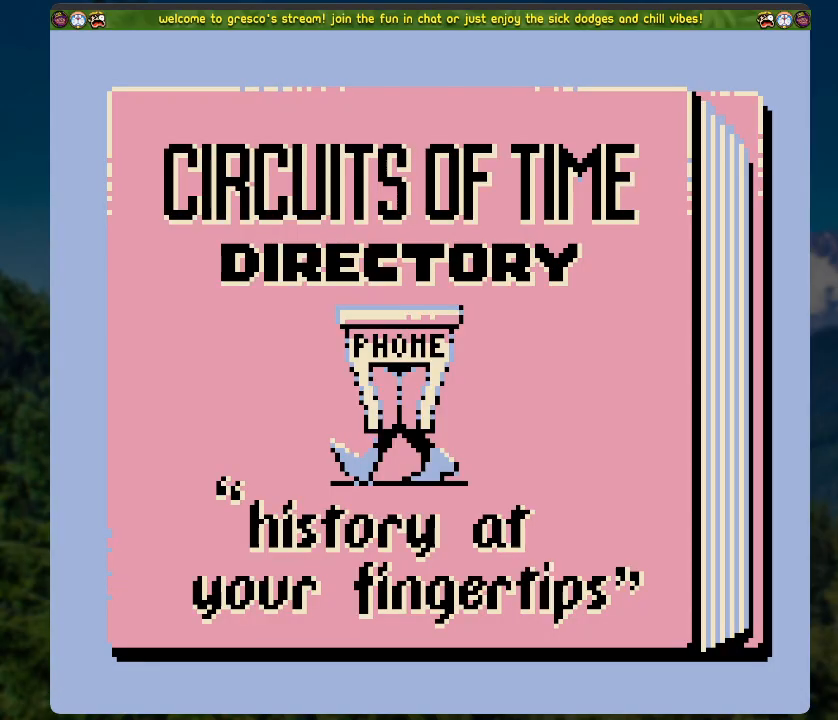
{"buttons": ["START"], "left_stick": "center", "right_stick": "center", "events": [[435, "START", "down"]]}
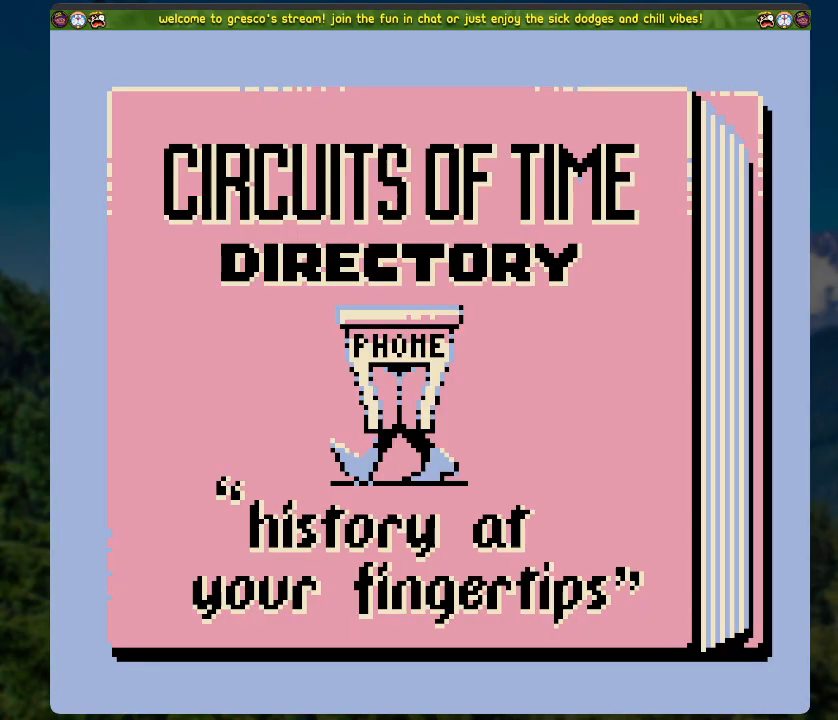
{"buttons": [], "left_stick": "center", "right_stick": "center", "events": [[134, "START", "up"]]}
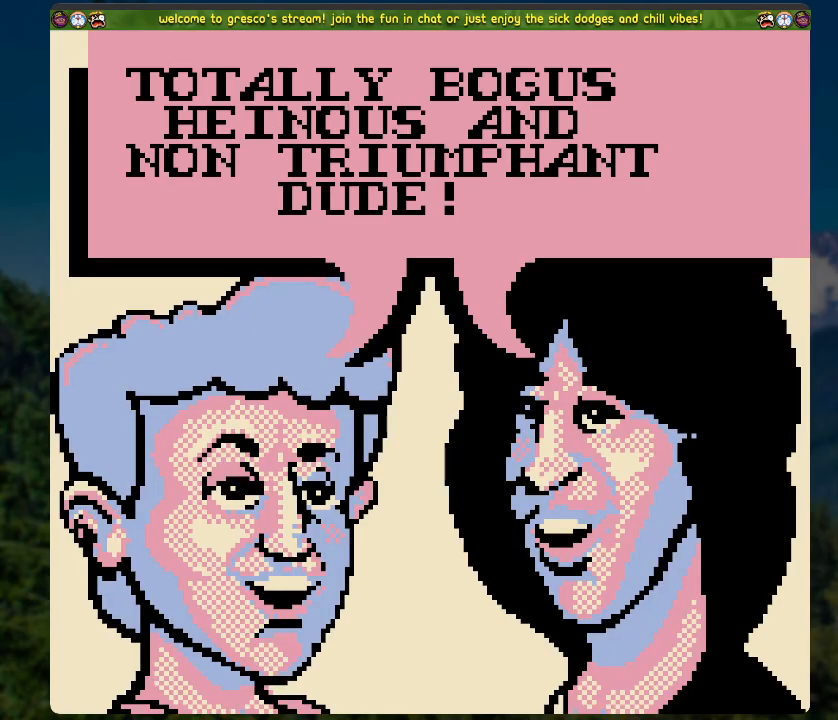
{"buttons": [], "left_stick": "center", "right_stick": "center", "events": []}
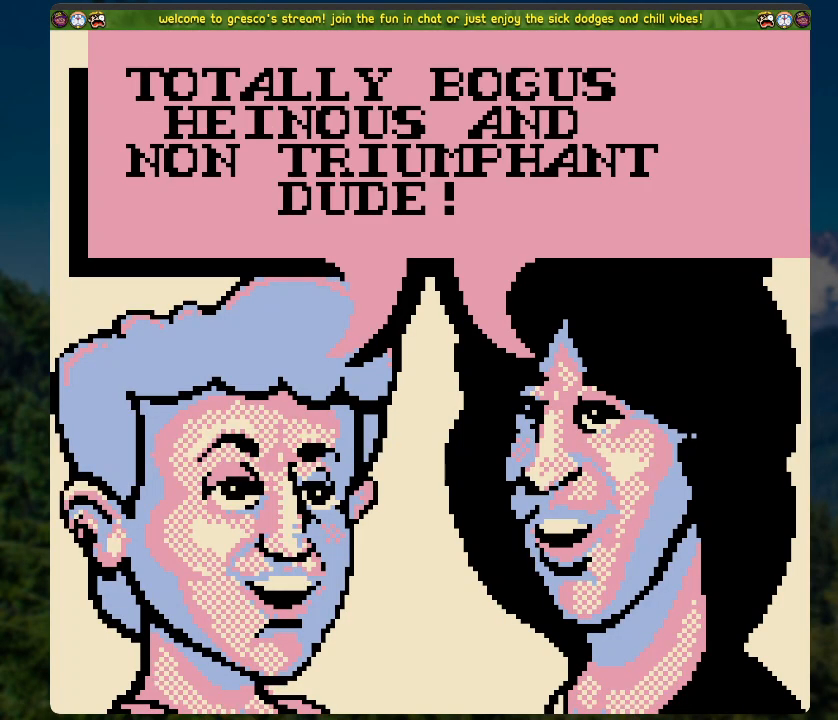
{"buttons": [], "left_stick": "center", "right_stick": "center", "events": [[201, "START", "down"], [385, "START", "up"]]}
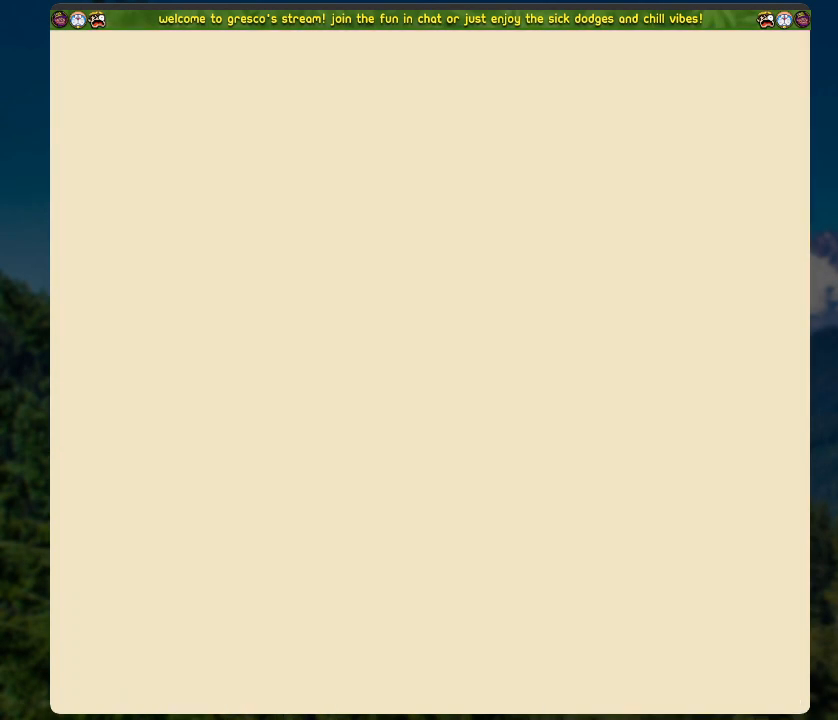
{"buttons": ["START"], "left_stick": "center", "right_stick": "center", "events": [[469, "START", "down"]]}
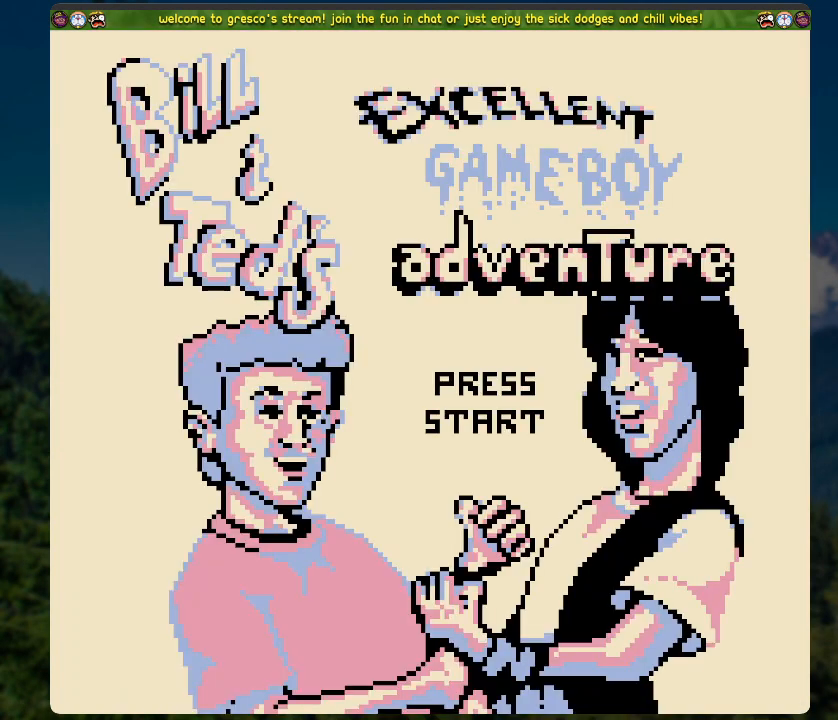
{"buttons": [], "left_stick": "center", "right_stick": "center", "events": [[117, "START", "up"]]}
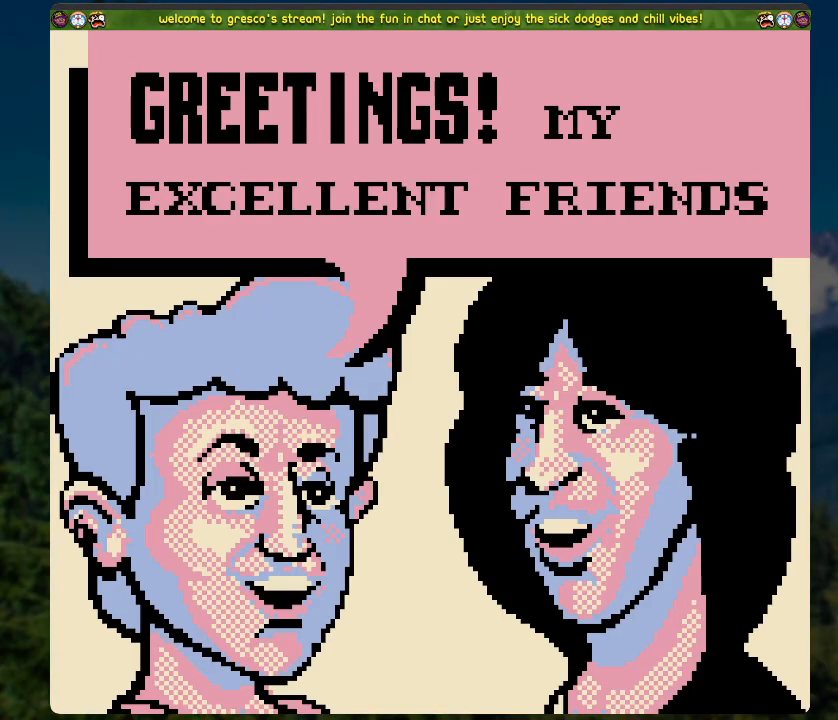
{"buttons": ["START"], "left_stick": "center", "right_stick": "center", "events": [[385, "START", "down"]]}
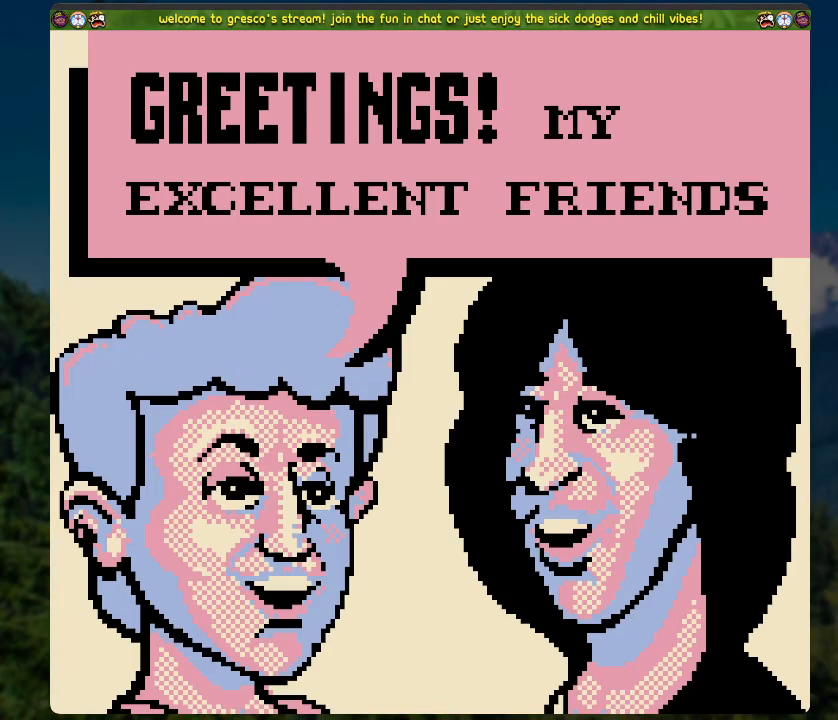
{"buttons": [], "left_stick": "center", "right_stick": "center", "events": [[33, "START", "up"]]}
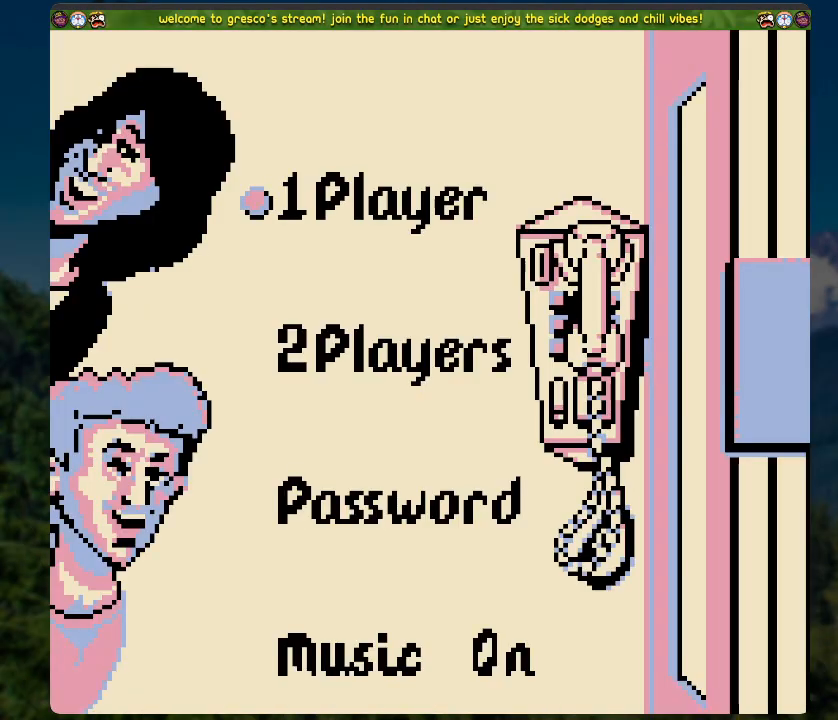
{"buttons": [], "left_stick": "center", "right_stick": "center", "events": [[84, "DPAD_DOWN", "down"], [217, "DPAD_DOWN", "up"], [351, "DPAD_DOWN", "down"], [502, "DPAD_DOWN", "up"]]}
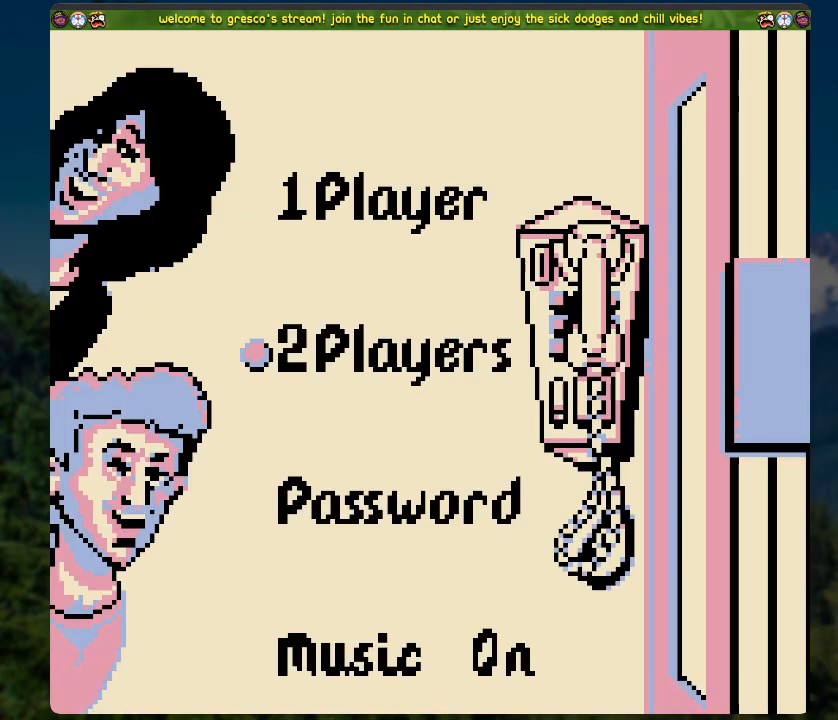
{"buttons": [], "left_stick": "center", "right_stick": "center", "events": [[234, "START", "down"], [402, "START", "up"]]}
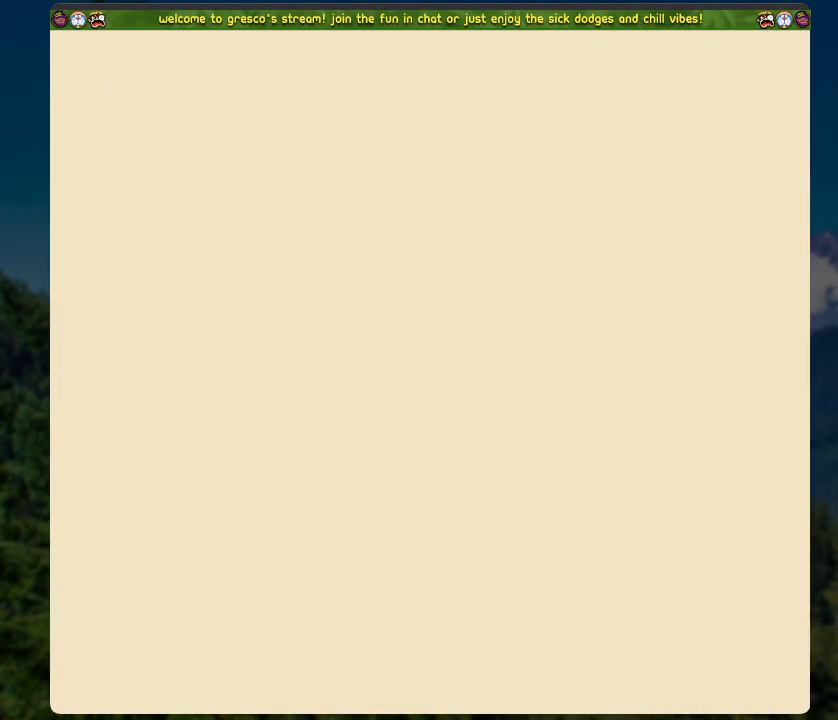
{"buttons": [], "left_stick": "center", "right_stick": "center", "events": []}
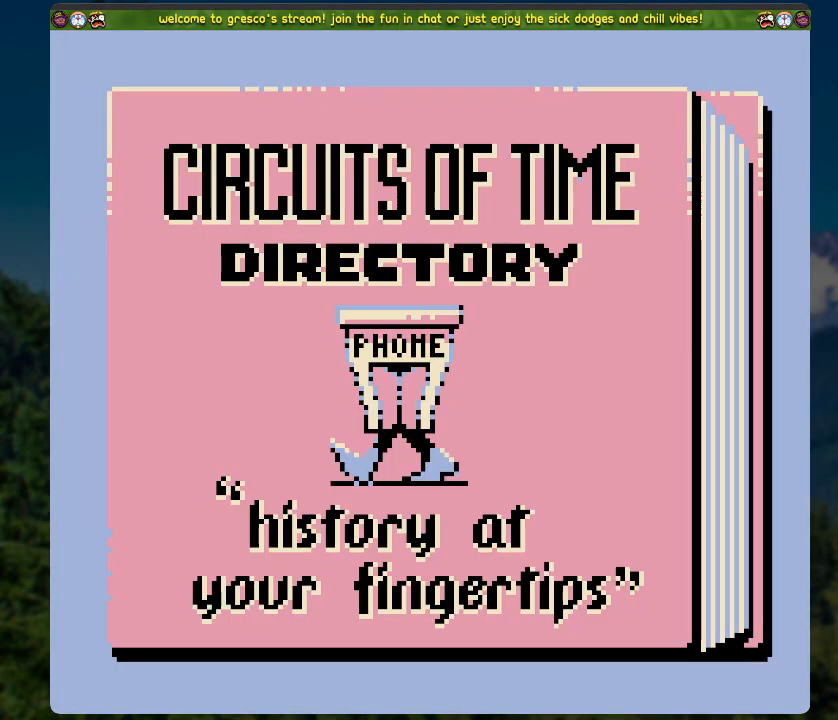
{"buttons": [], "left_stick": "center", "right_stick": "center", "events": []}
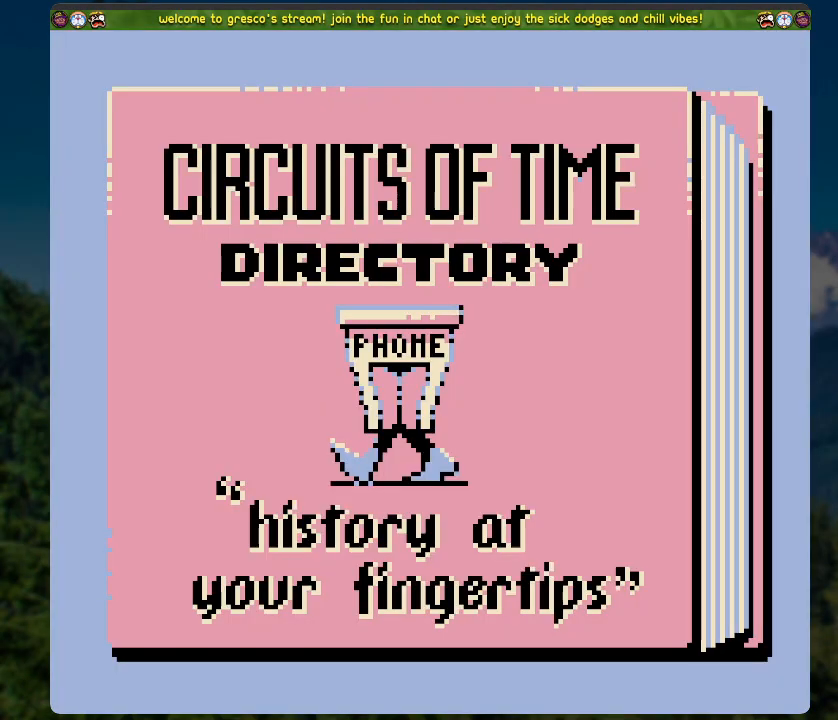
{"buttons": [], "left_stick": "center", "right_stick": "center", "events": [[201, "A", "down"], [335, "A", "up"]]}
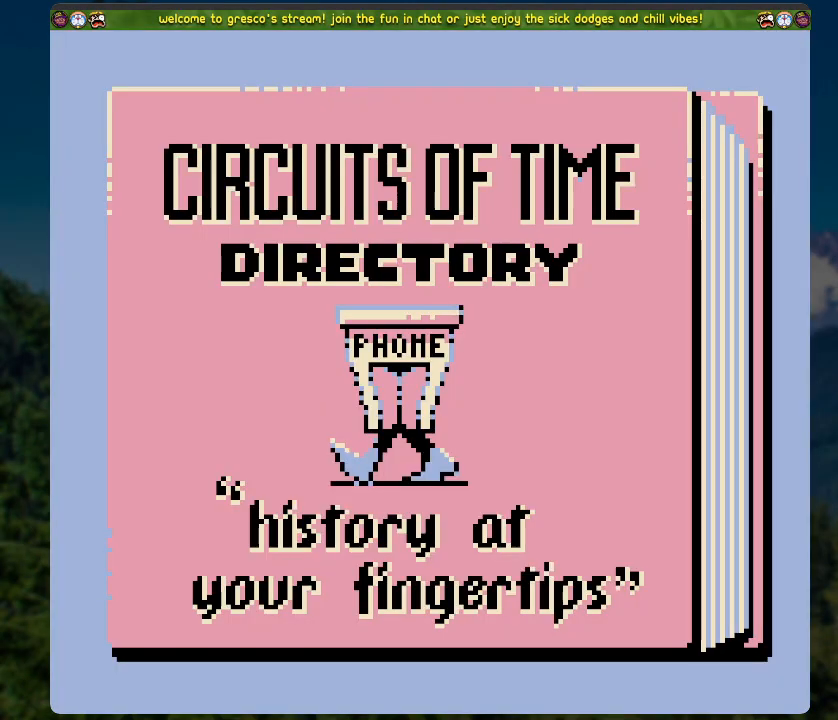
{"buttons": [], "left_stick": "center", "right_stick": "center", "events": []}
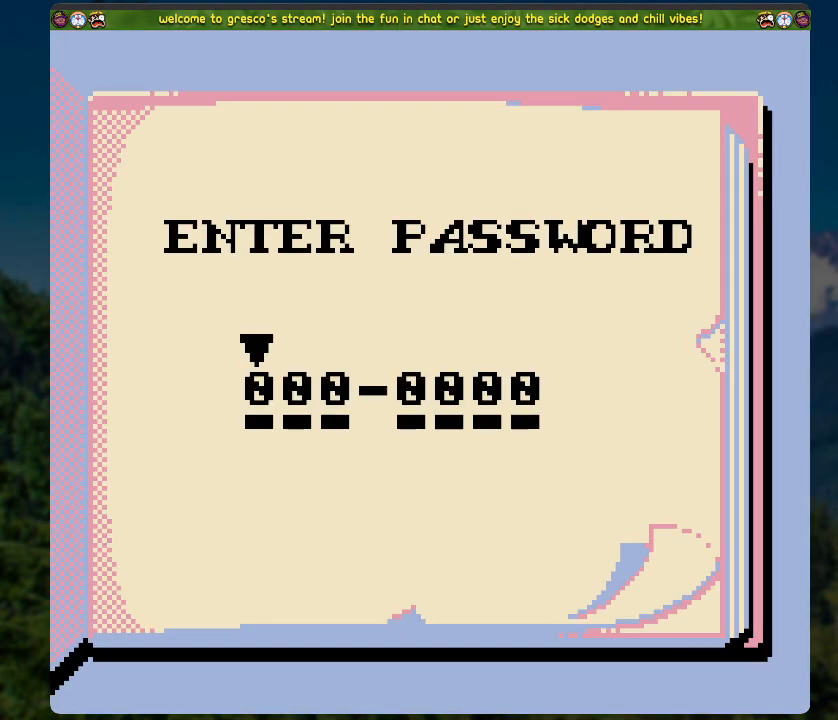
{"buttons": [], "left_stick": "center", "right_stick": "center", "events": []}
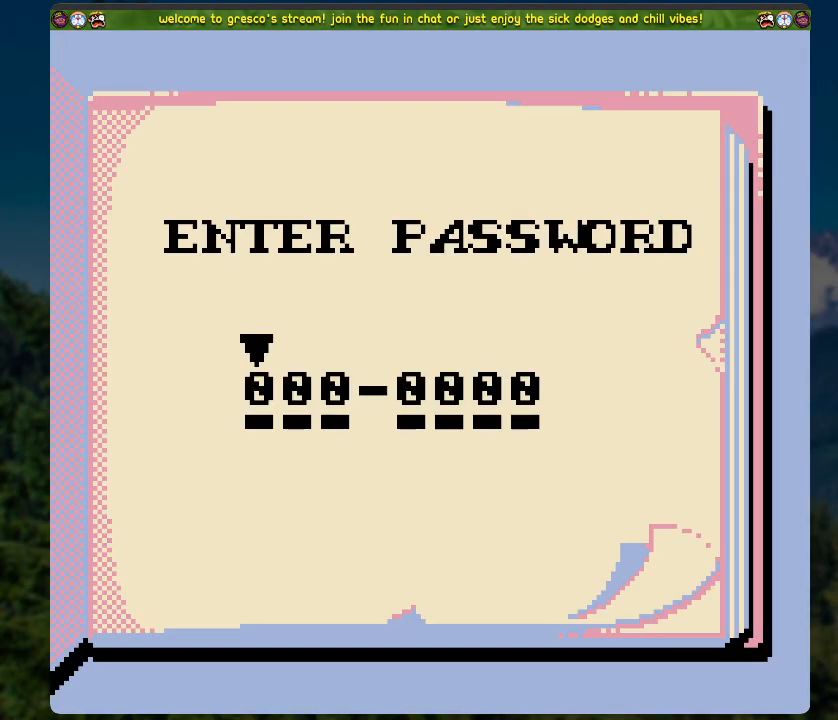
{"buttons": [], "left_stick": "center", "right_stick": "center", "events": []}
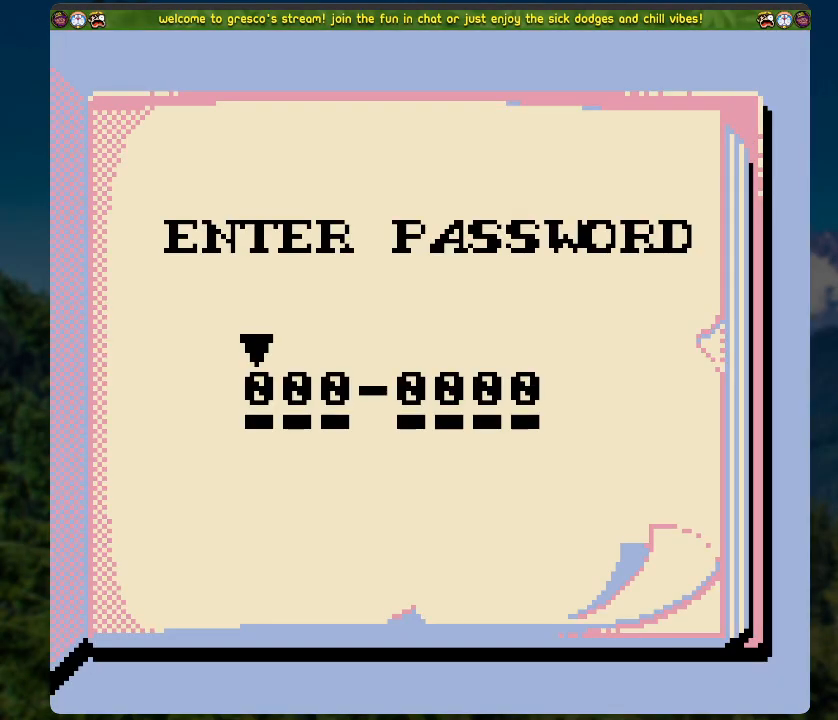
{"buttons": ["DPAD_UP"], "left_stick": "center", "right_stick": "center", "events": [[83, "DPAD_UP", "down"], [201, "DPAD_UP", "up"], [284, "DPAD_UP", "down"], [385, "DPAD_UP", "up"], [468, "DPAD_UP", "down"]]}
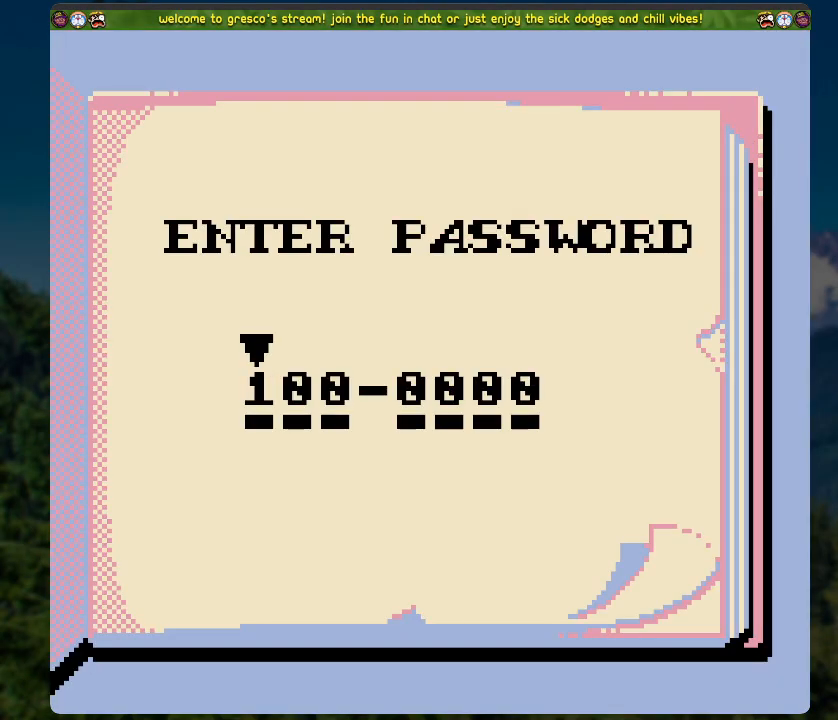
{"buttons": [], "left_stick": "center", "right_stick": "center", "events": [[67, "DPAD_UP", "up"], [184, "DPAD_UP", "down"], [301, "DPAD_UP", "up"], [418, "DPAD_UP", "down"], [502, "DPAD_UP", "up"]]}
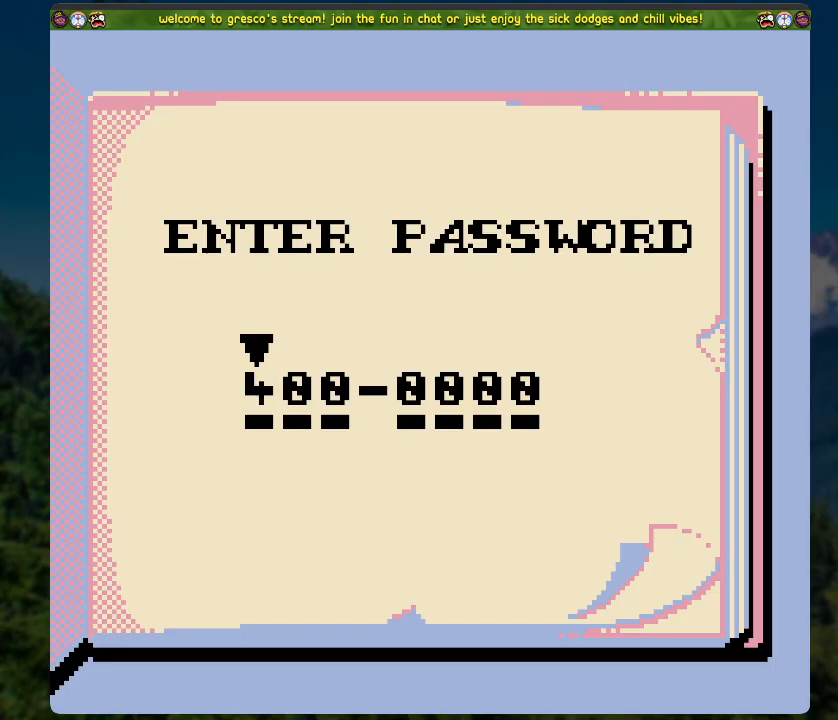
{"buttons": ["DPAD_UP"], "left_stick": "center", "right_stick": "center", "events": [[201, "DPAD_RIGHT", "down"], [318, "DPAD_RIGHT", "up"], [469, "DPAD_UP", "down"]]}
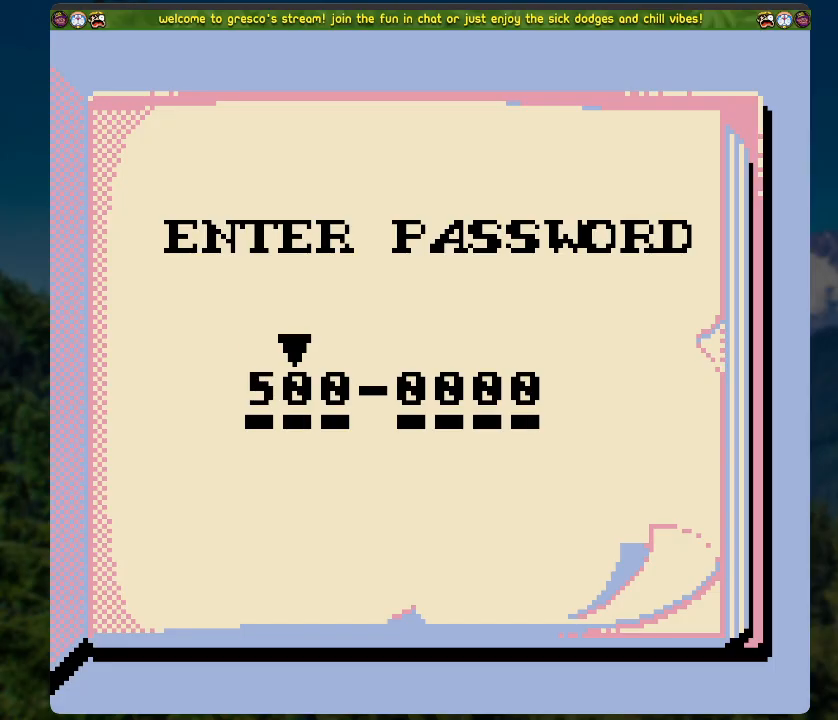
{"buttons": ["DPAD_UP"], "left_stick": "center", "right_stick": "center", "events": [[67, "DPAD_UP", "up"], [151, "DPAD_UP", "down"], [218, "DPAD_UP", "up"], [318, "DPAD_UP", "down"], [402, "DPAD_UP", "up"], [502, "DPAD_UP", "down"]]}